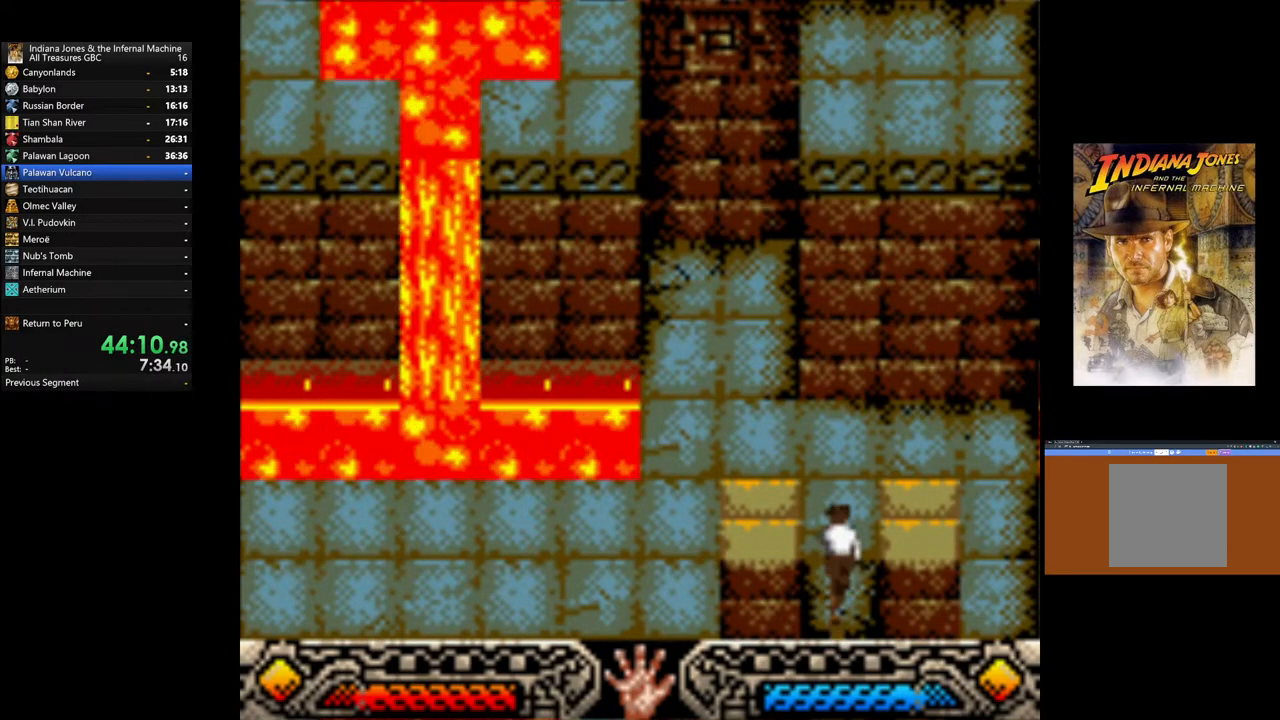
Gameplay with a controller (Xbox layout); each line is a JSON object with the inputs held at the frame after it. "events" lists button and stick changes between this image and that frame as [ms after this image, input, new state], when the widget could be followed in between.
{"buttons": [], "left_stick": "up", "right_stick": "center", "events": []}
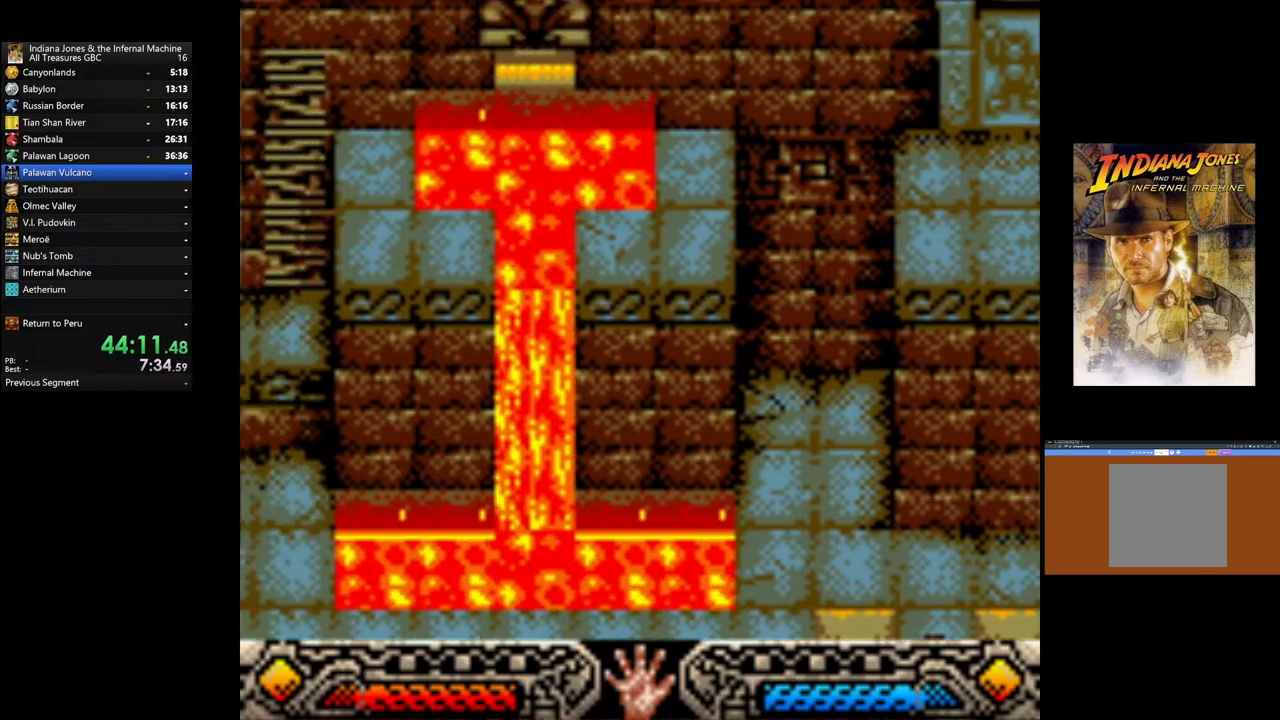
{"buttons": ["A"], "left_stick": "center", "right_stick": "center", "events": [[100, "A", "down"], [167, "left_stick", "center"], [217, "A", "up"], [283, "A", "down"], [383, "A", "up"], [450, "A", "down"]]}
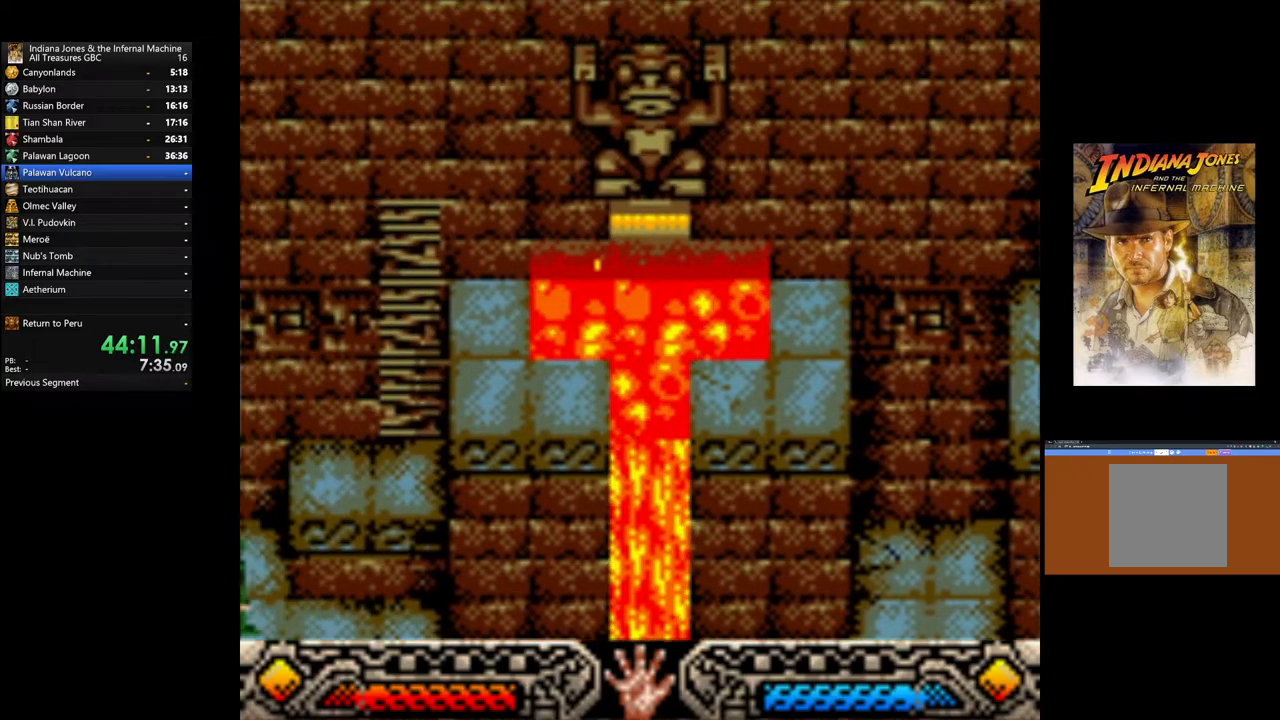
{"buttons": [], "left_stick": "center", "right_stick": "center", "events": [[67, "A", "up"], [150, "X", "down"], [233, "X", "up"], [333, "A", "down"], [450, "A", "up"]]}
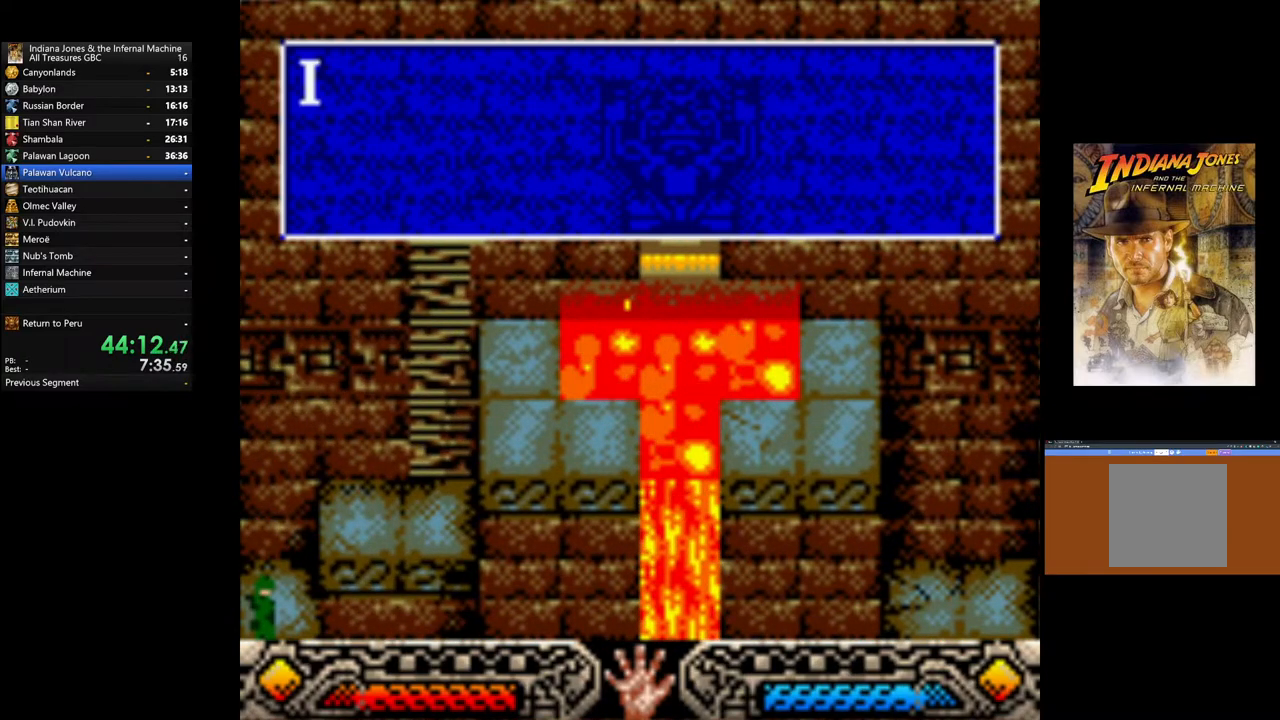
{"buttons": [], "left_stick": "center", "right_stick": "center", "events": [[17, "A", "down"], [267, "A", "up"], [367, "A", "down"], [467, "A", "up"]]}
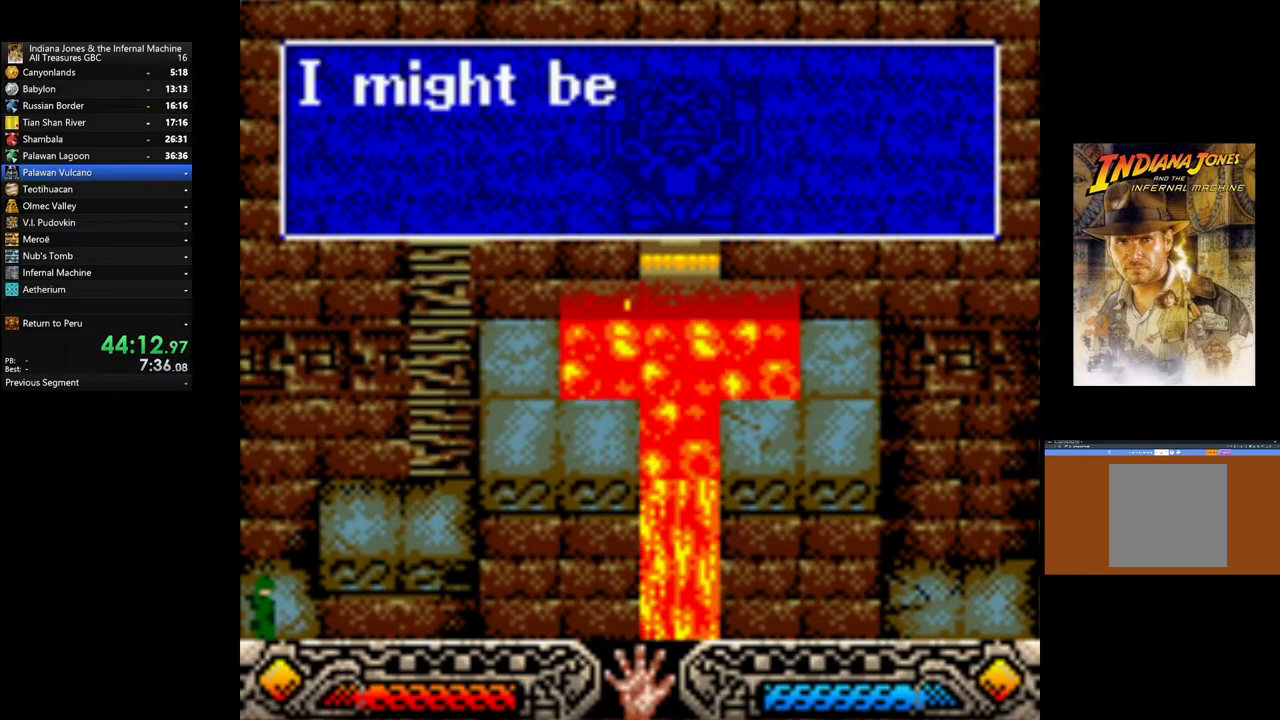
{"buttons": ["A"], "left_stick": "center", "right_stick": "center", "events": [[33, "A", "down"], [150, "A", "up"], [217, "A", "down"], [333, "A", "up"], [400, "A", "down"]]}
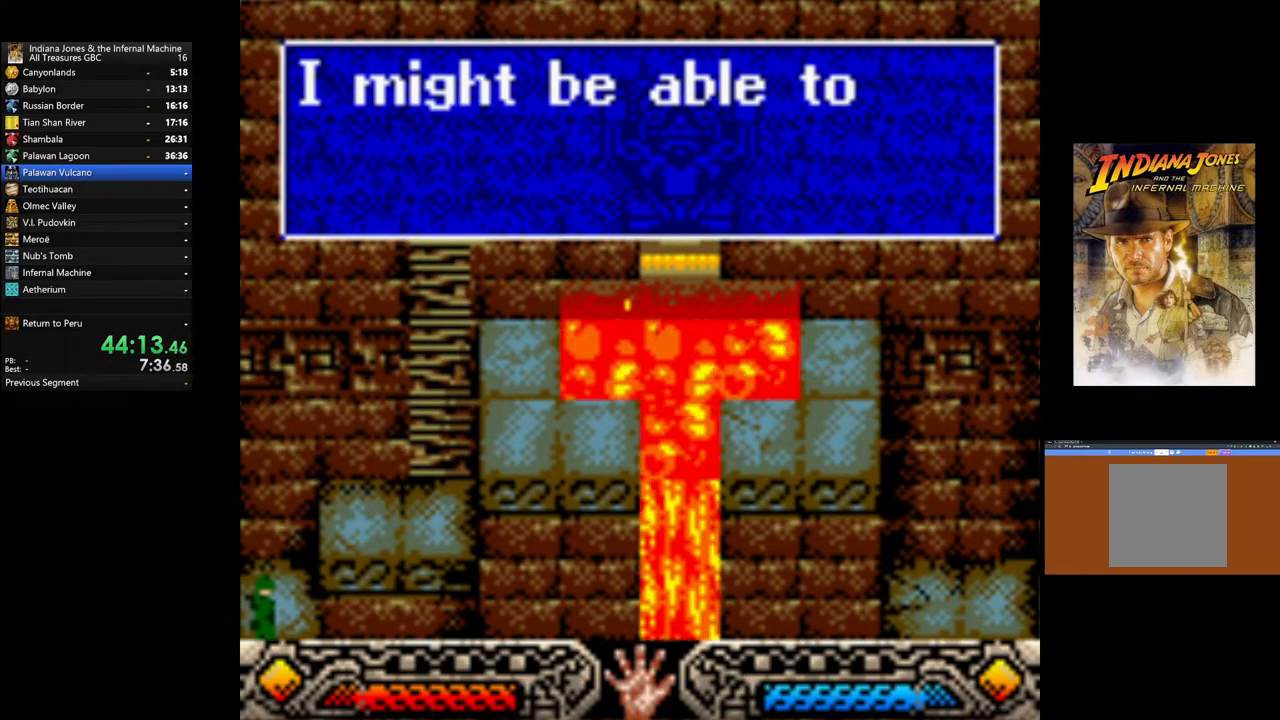
{"buttons": ["A"], "left_stick": "center", "right_stick": "center", "events": [[33, "A", "up"], [83, "A", "down"], [200, "A", "up"], [250, "A", "down"], [383, "A", "up"], [450, "A", "down"]]}
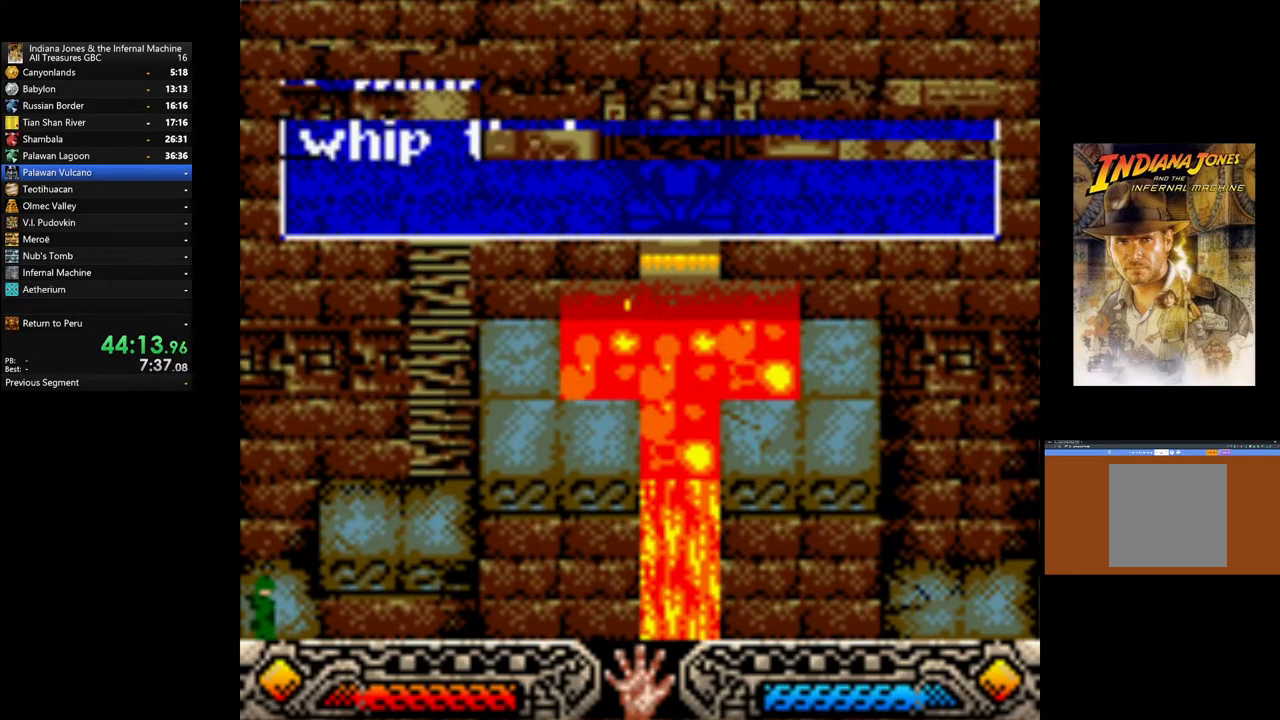
{"buttons": [], "left_stick": "up", "right_stick": "center", "events": [[67, "A", "up"], [133, "A", "down"], [250, "A", "up"], [467, "left_stick", "up"]]}
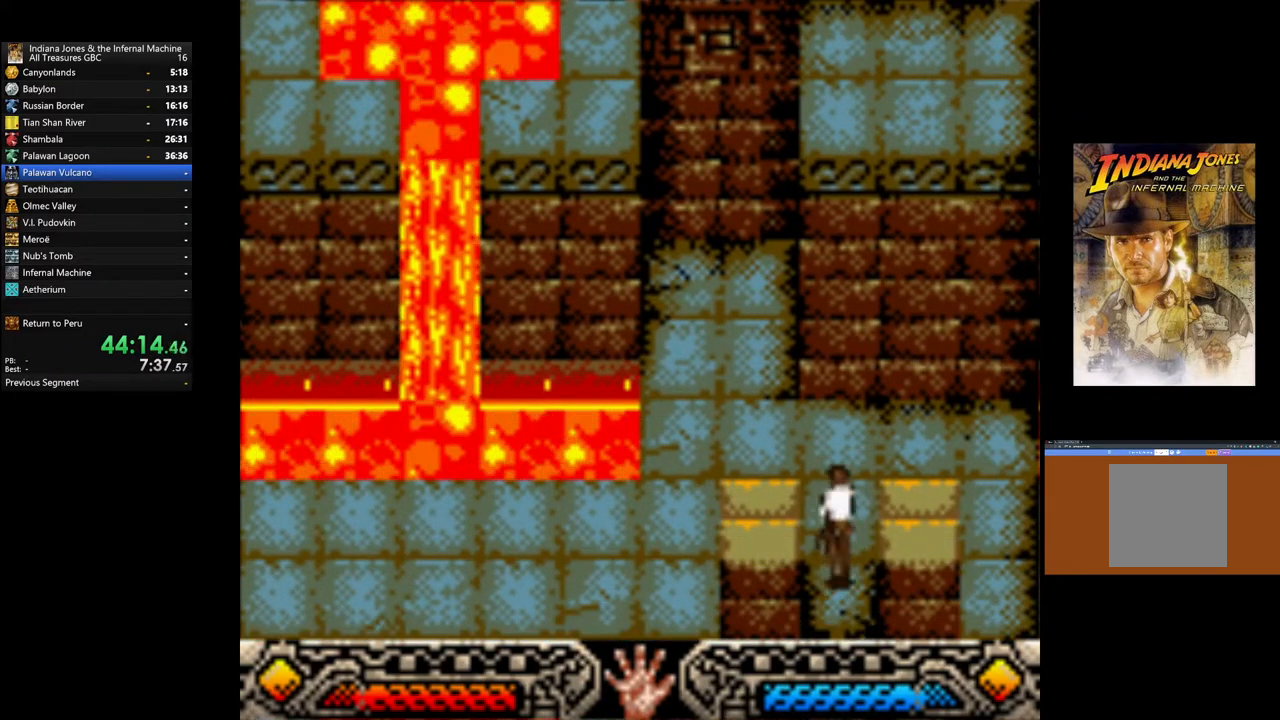
{"buttons": [], "left_stick": "left", "right_stick": "center", "events": [[200, "left_stick", "up-left"], [333, "left_stick", "left"]]}
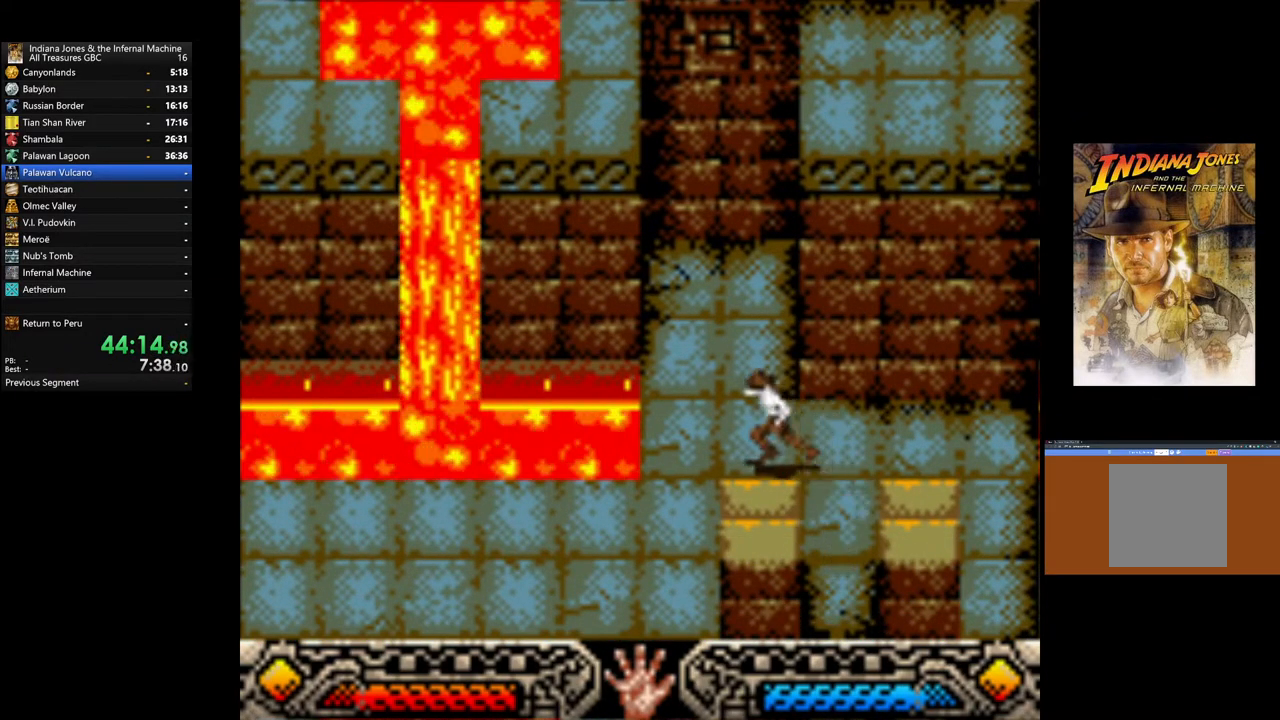
{"buttons": [], "left_stick": "down-left", "right_stick": "center", "events": [[17, "left_stick", "down-left"]]}
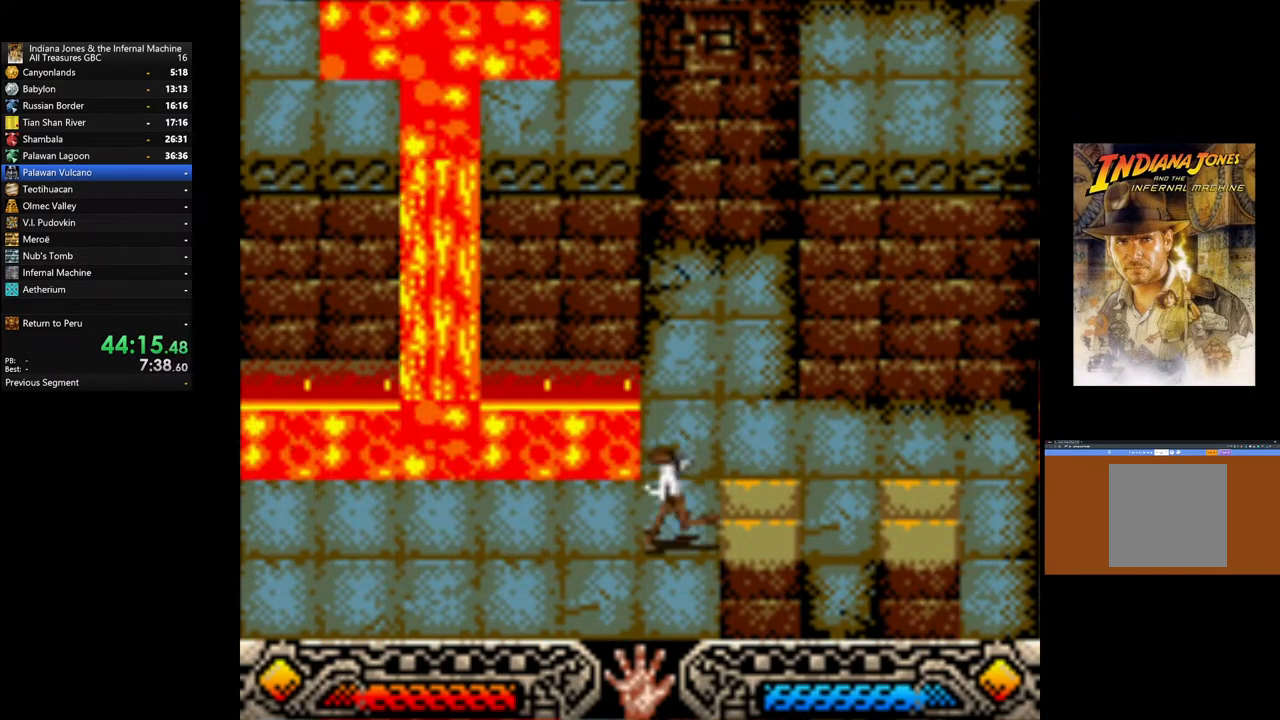
{"buttons": [], "left_stick": "left", "right_stick": "center", "events": [[217, "left_stick", "left"]]}
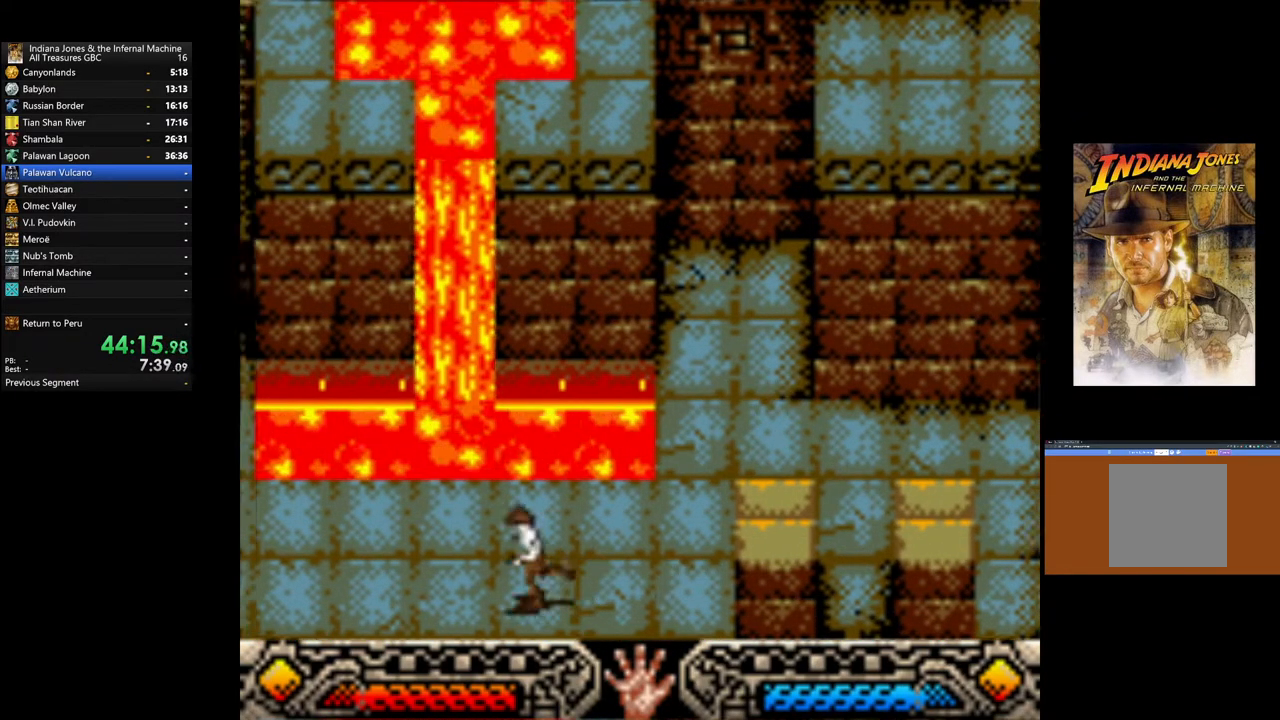
{"buttons": [], "left_stick": "left", "right_stick": "center", "events": []}
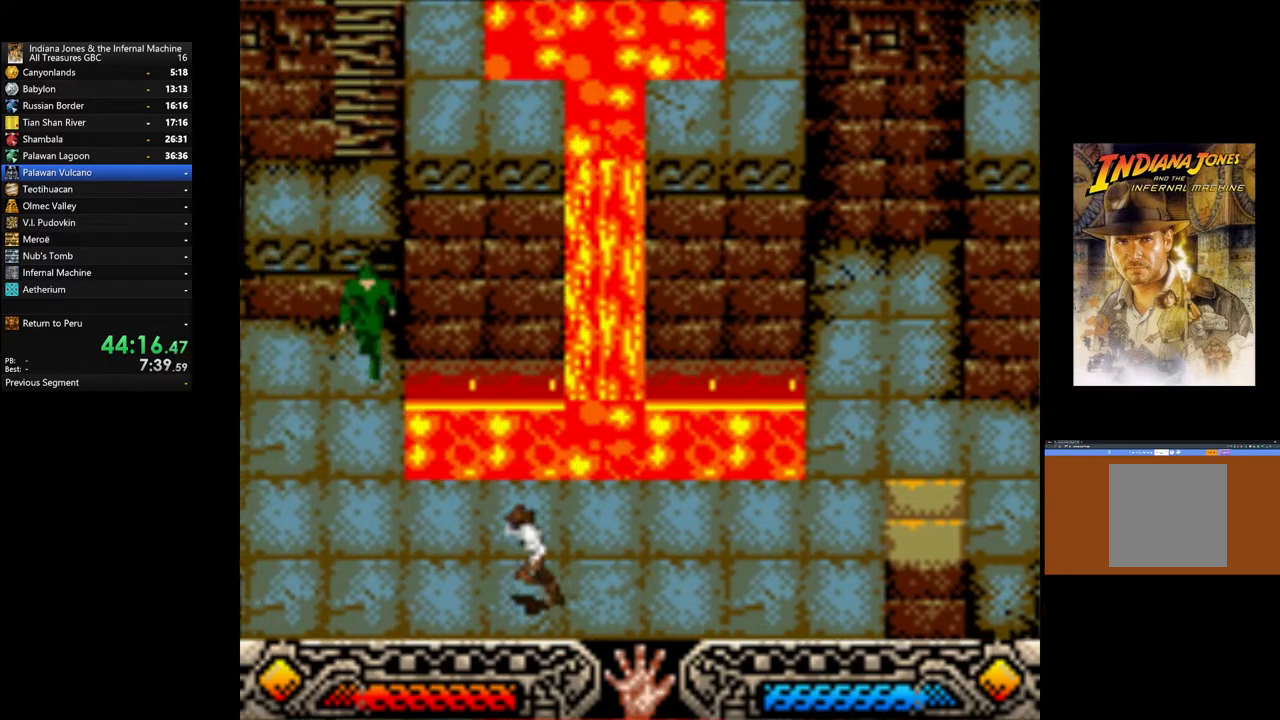
{"buttons": [], "left_stick": "left", "right_stick": "center", "events": []}
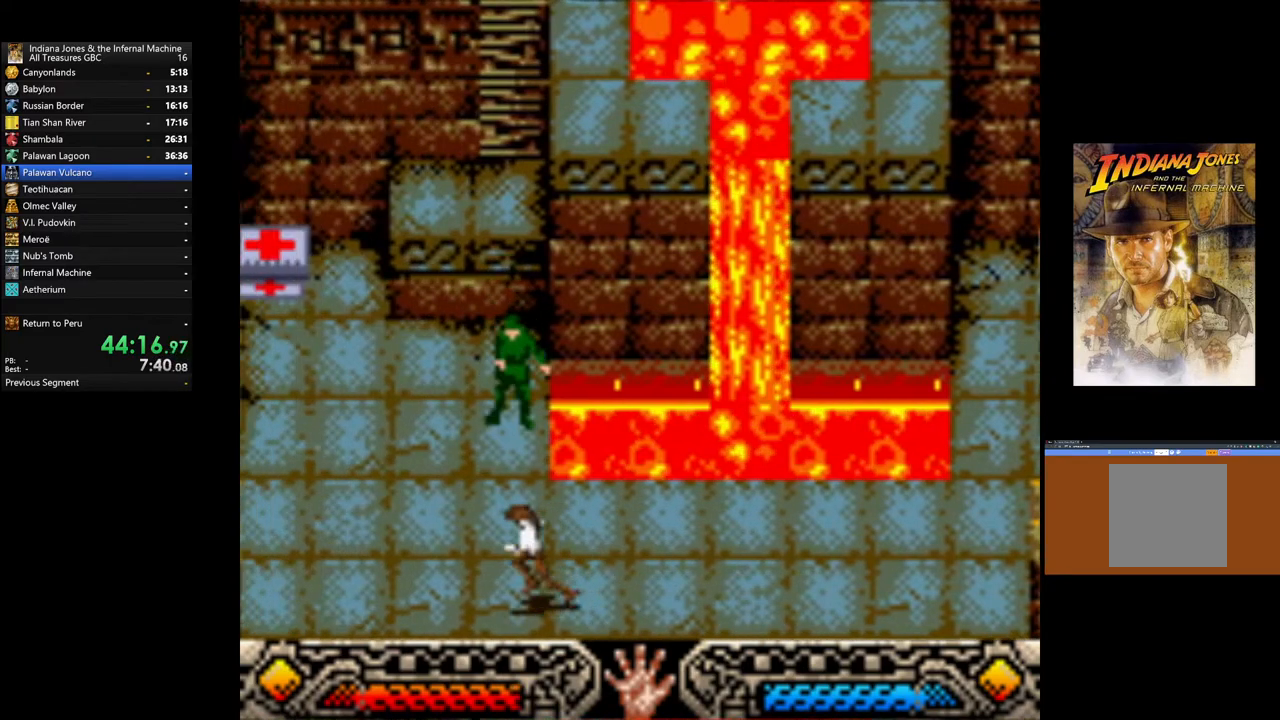
{"buttons": [], "left_stick": "left", "right_stick": "center", "events": []}
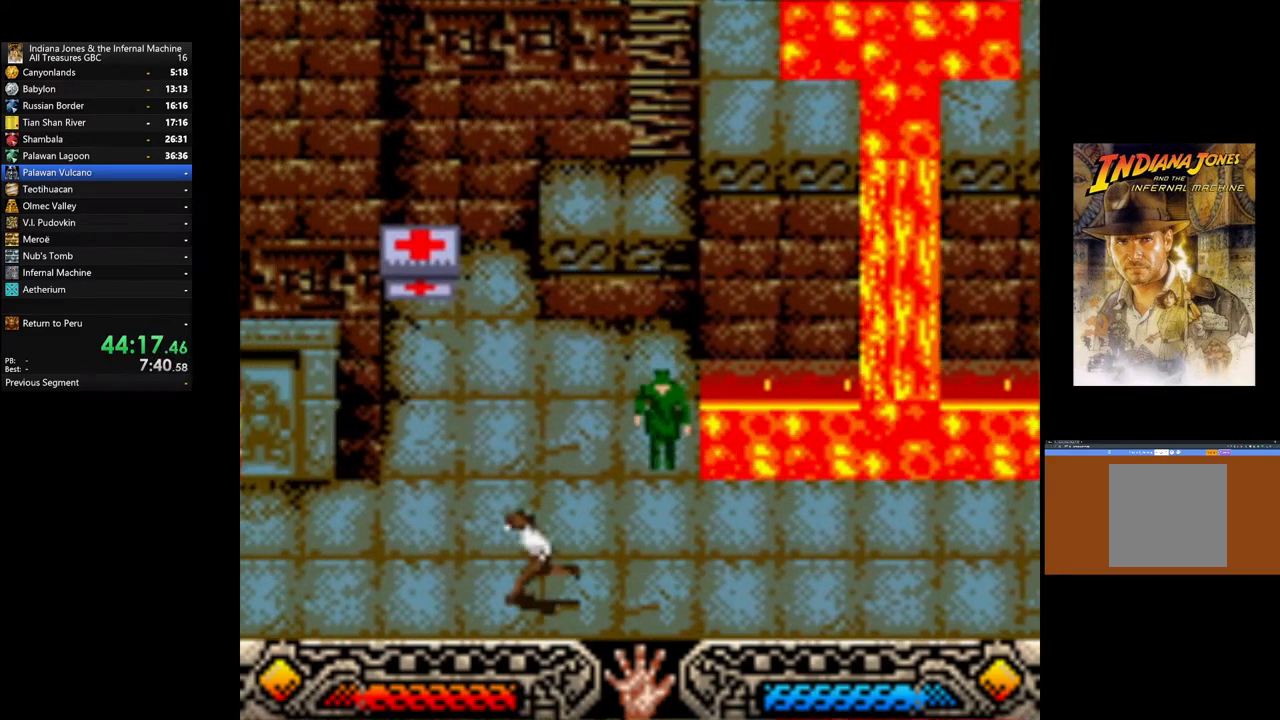
{"buttons": [], "left_stick": "left", "right_stick": "center", "events": []}
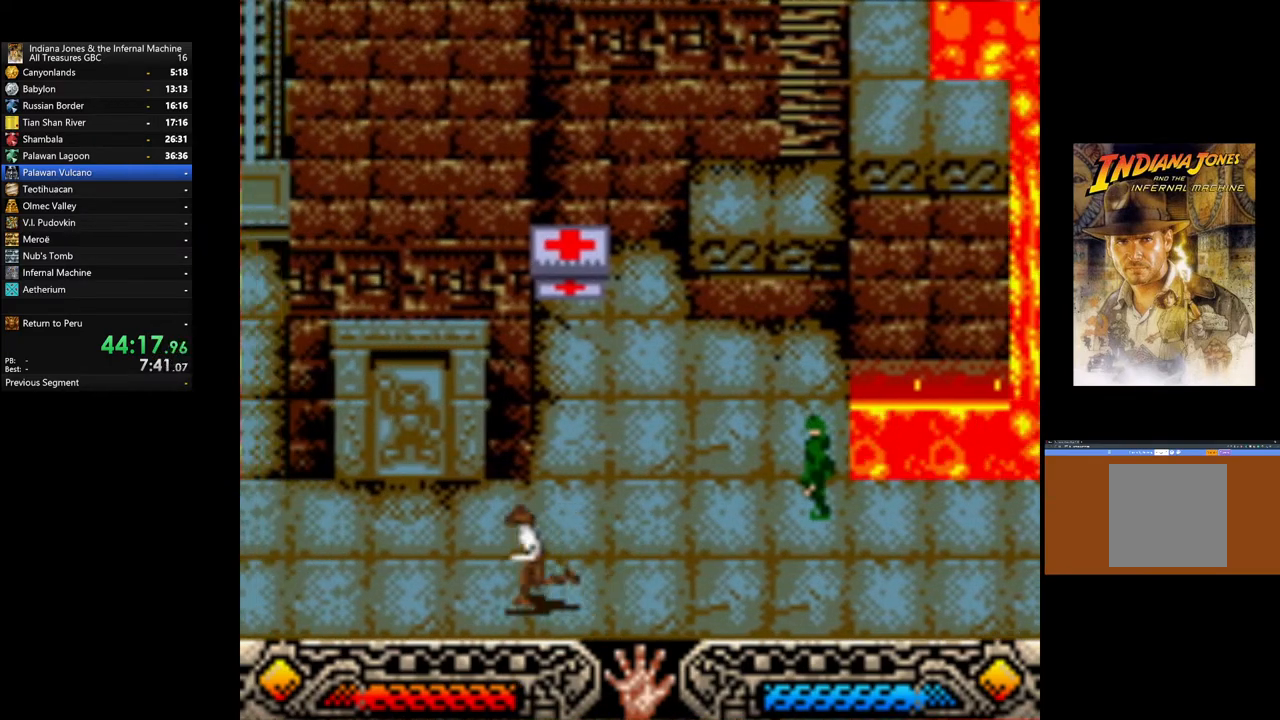
{"buttons": [], "left_stick": "up-left", "right_stick": "center", "events": [[367, "left_stick", "up-left"]]}
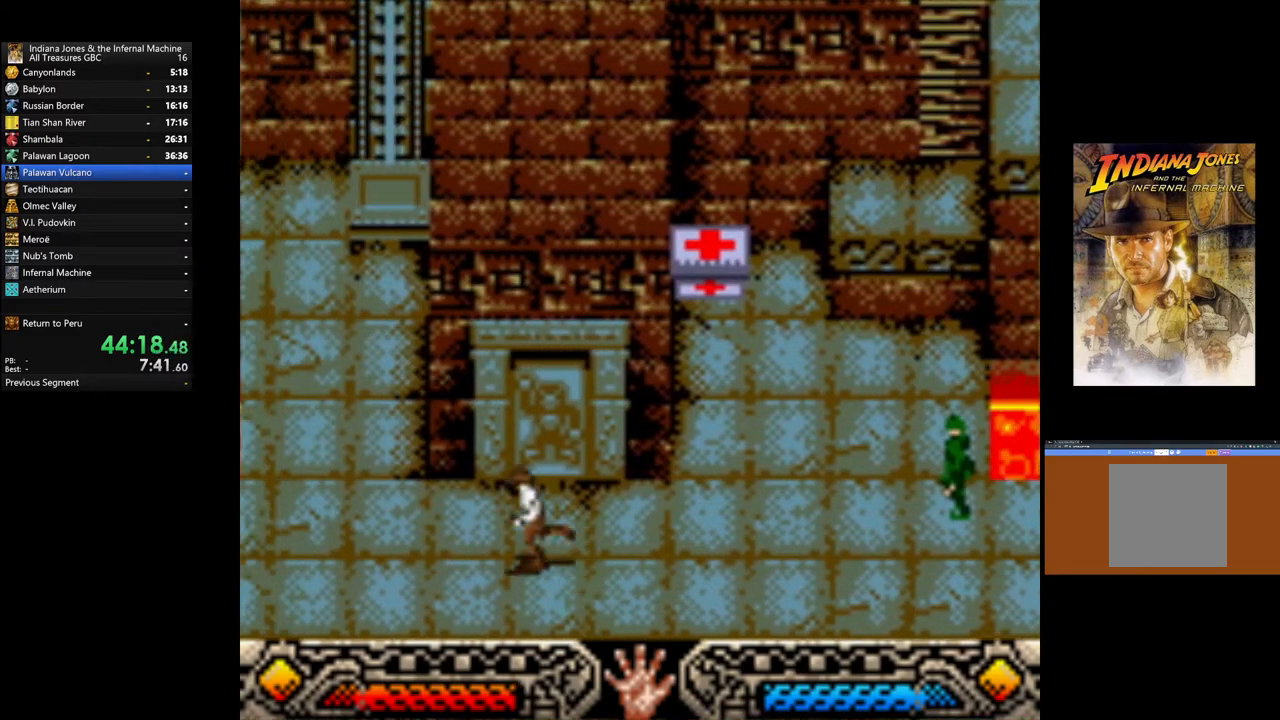
{"buttons": [], "left_stick": "up", "right_stick": "center", "events": [[483, "left_stick", "up"]]}
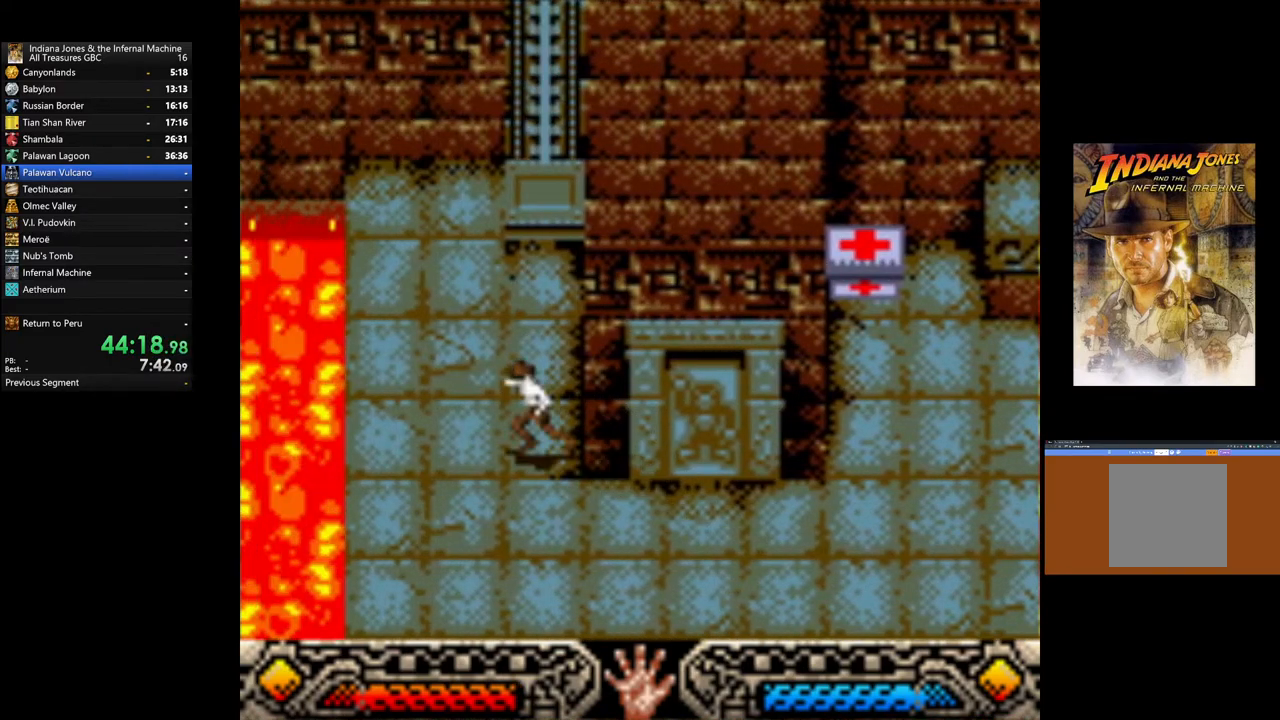
{"buttons": [], "left_stick": "up", "right_stick": "center", "events": []}
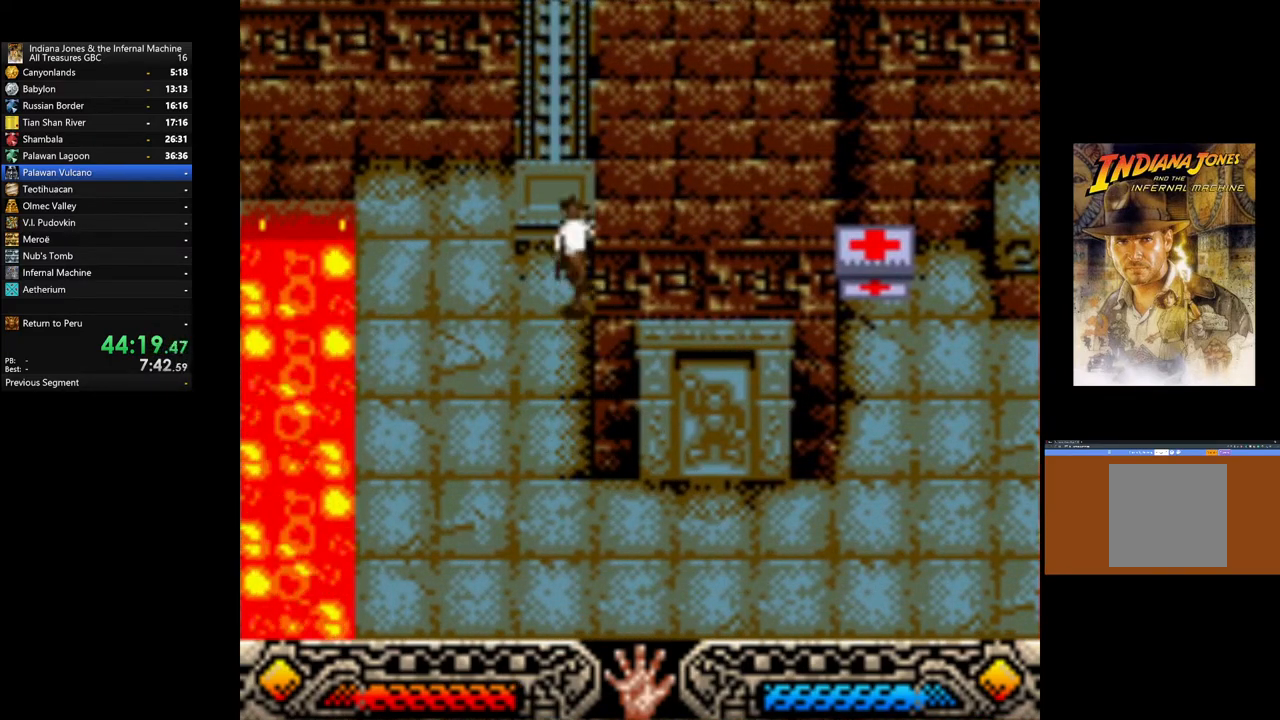
{"buttons": [], "left_stick": "center", "right_stick": "center", "events": [[317, "A", "down"], [433, "left_stick", "center"], [450, "A", "up"]]}
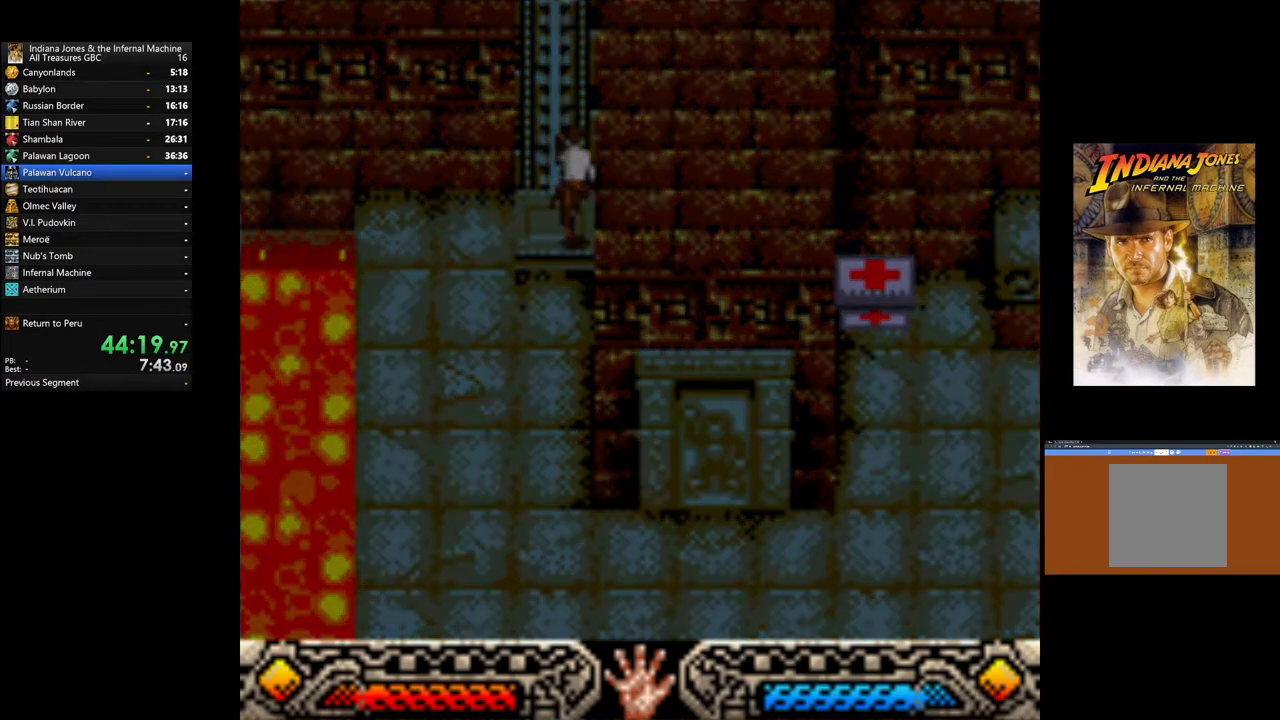
{"buttons": [], "left_stick": "center", "right_stick": "center", "events": []}
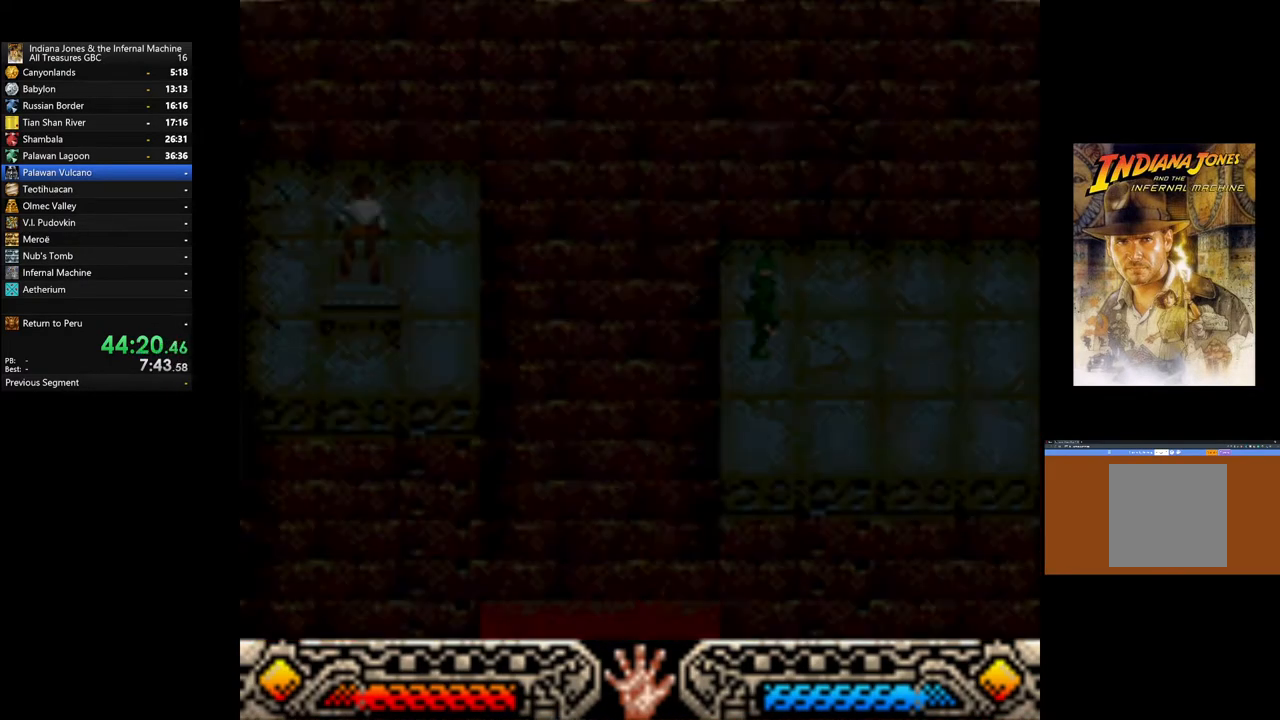
{"buttons": [], "left_stick": "center", "right_stick": "center", "events": [[250, "left_stick", "right"], [417, "left_stick", "center"]]}
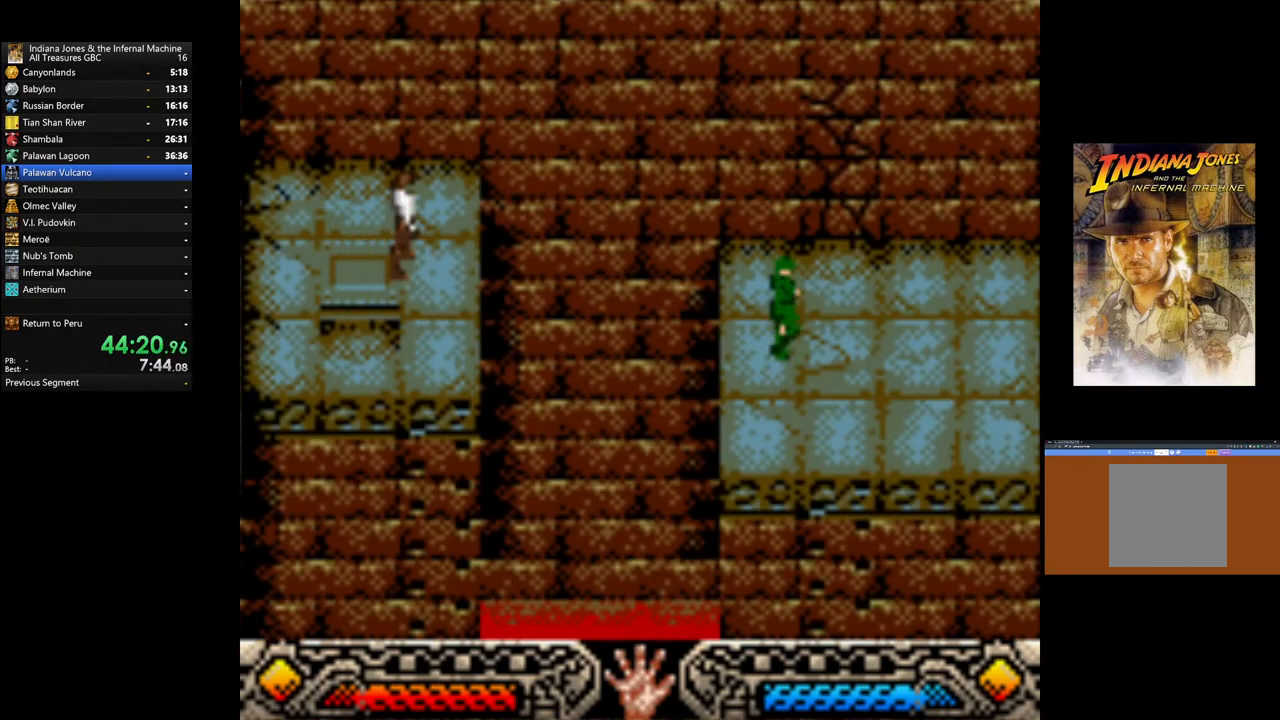
{"buttons": [], "left_stick": "center", "right_stick": "center", "events": [[267, "left_stick", "right"], [367, "left_stick", "center"]]}
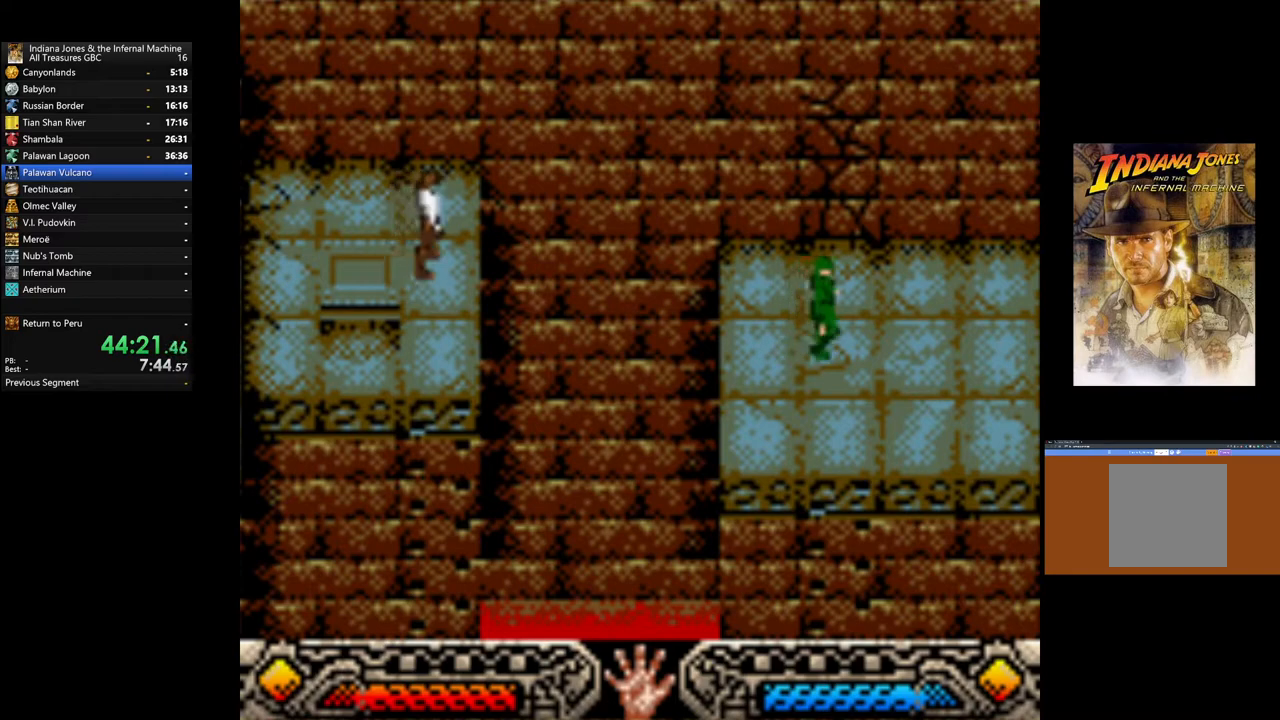
{"buttons": [], "left_stick": "down", "right_stick": "center", "events": [[83, "left_stick", "down"]]}
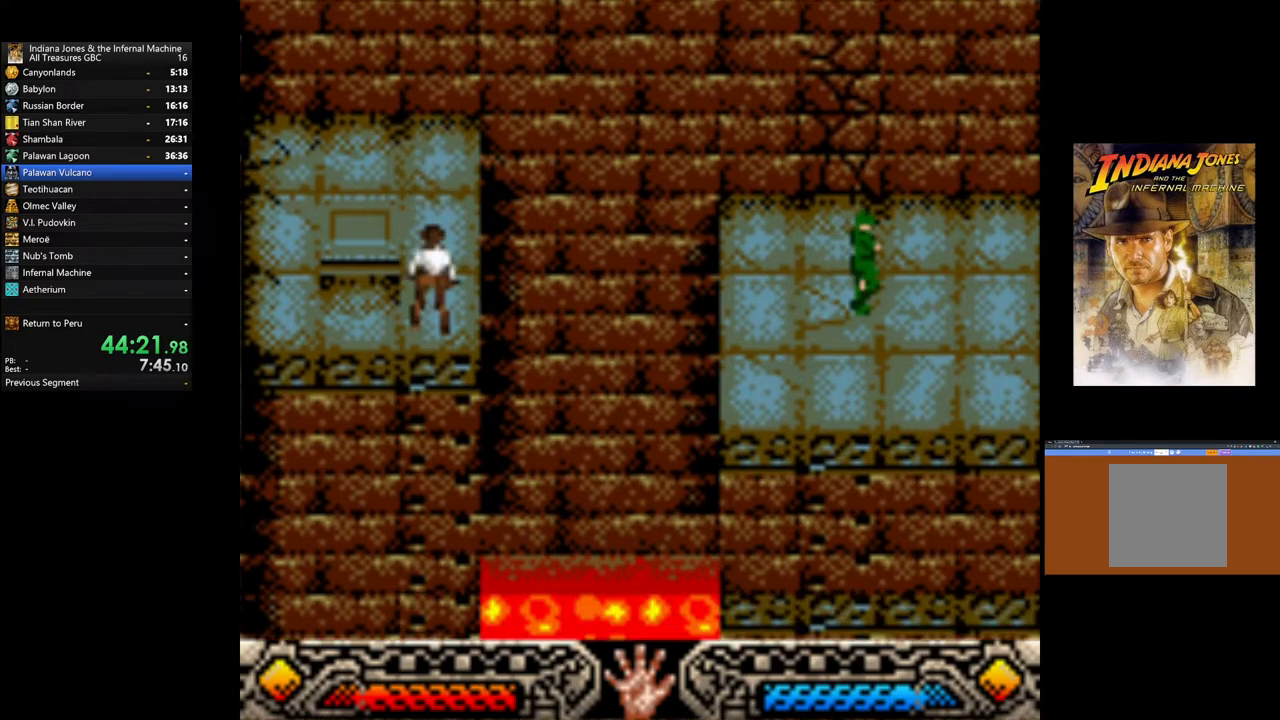
{"buttons": [], "left_stick": "down", "right_stick": "center", "events": []}
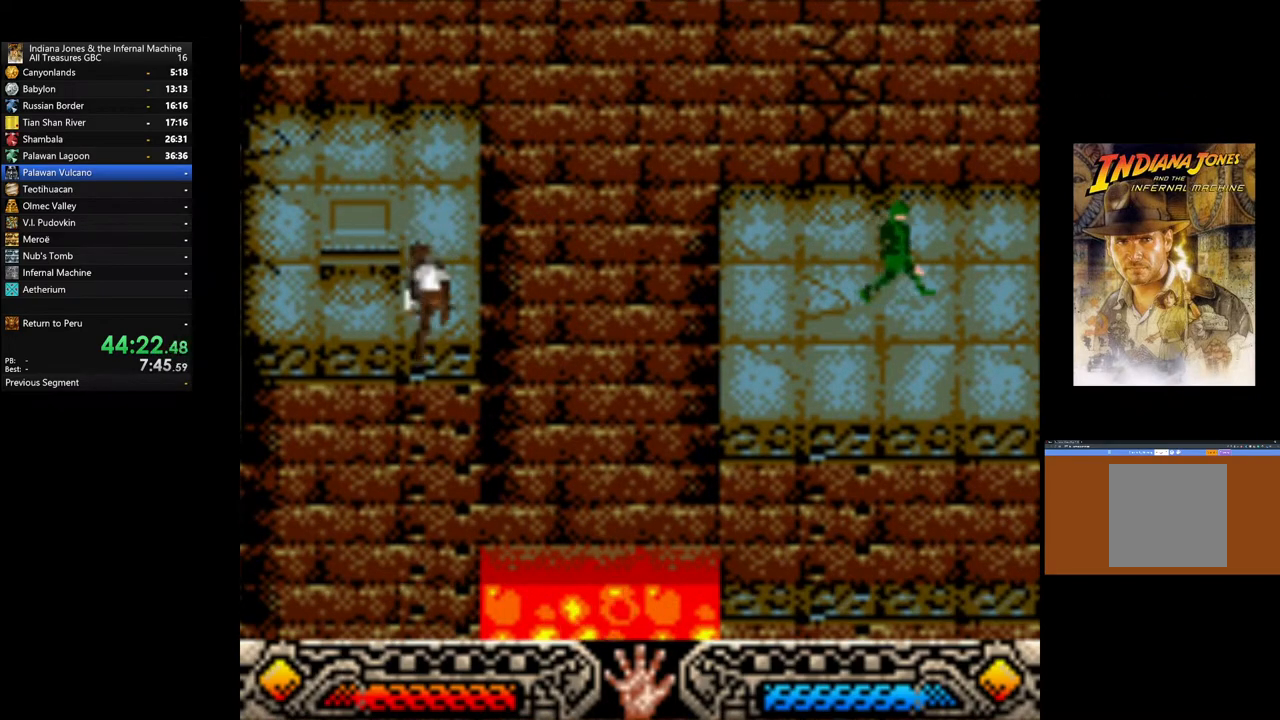
{"buttons": [], "left_stick": "down", "right_stick": "center", "events": []}
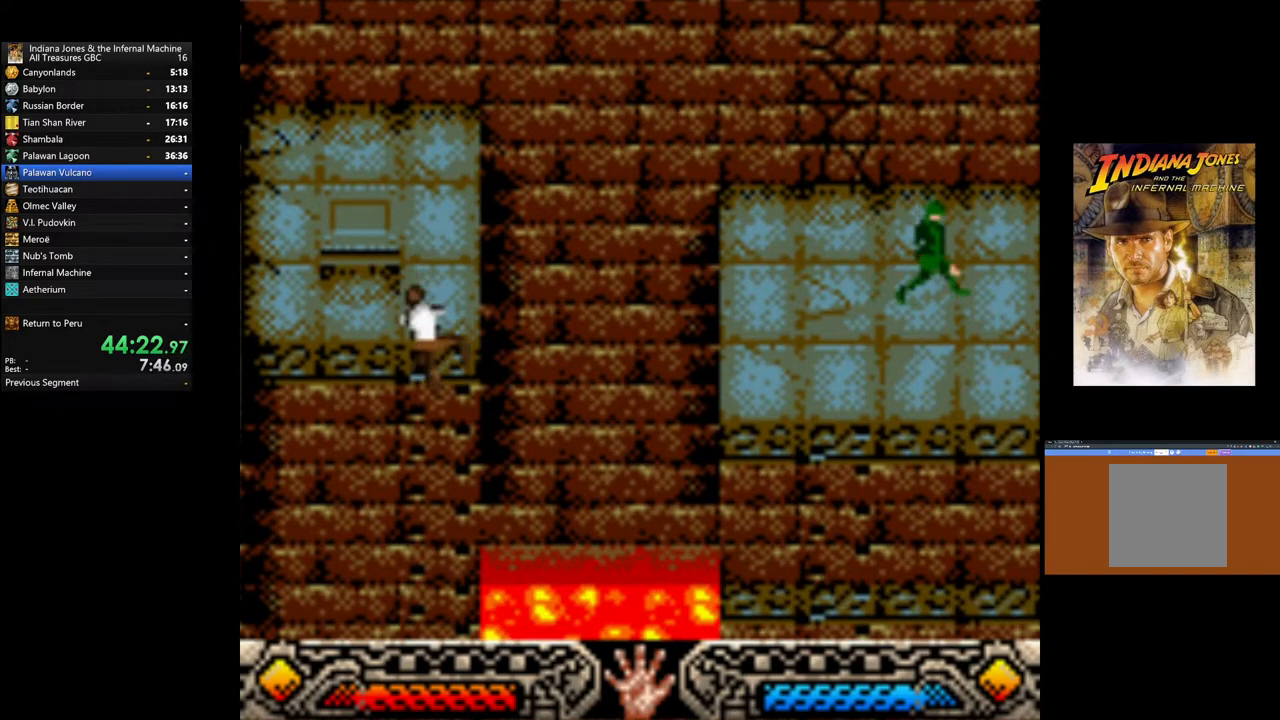
{"buttons": [], "left_stick": "down", "right_stick": "center", "events": []}
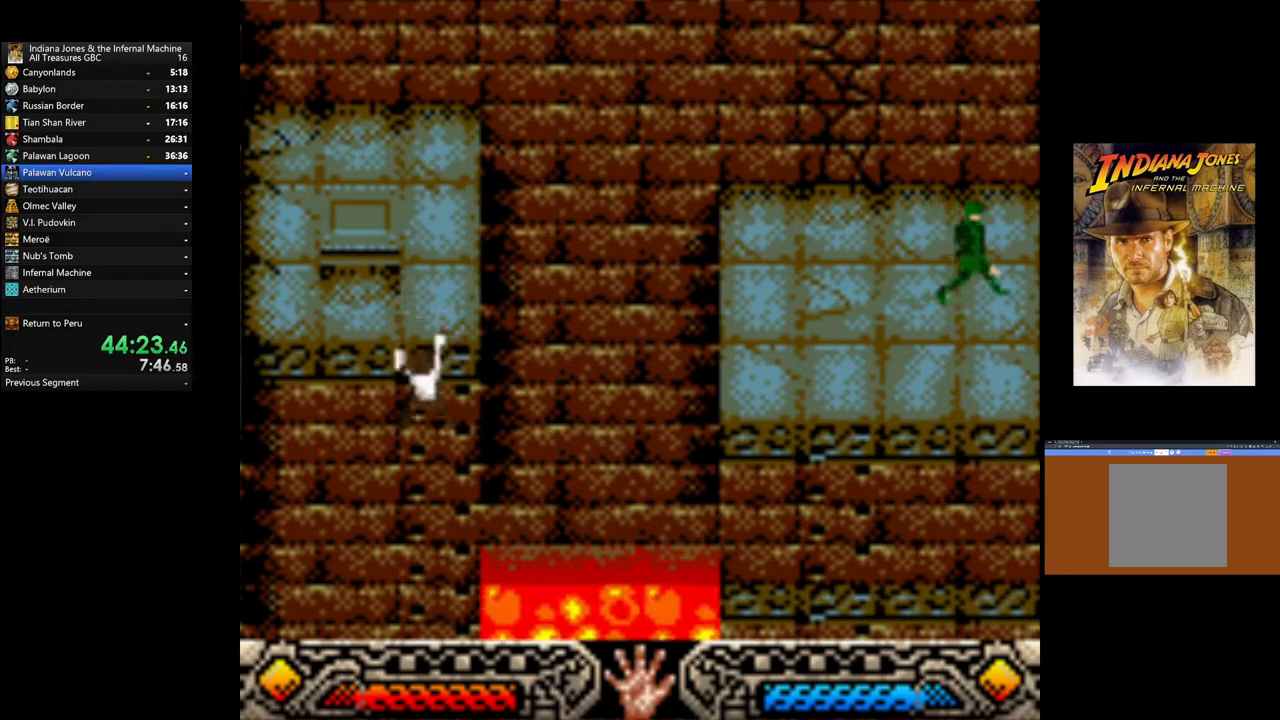
{"buttons": [], "left_stick": "down", "right_stick": "center", "events": []}
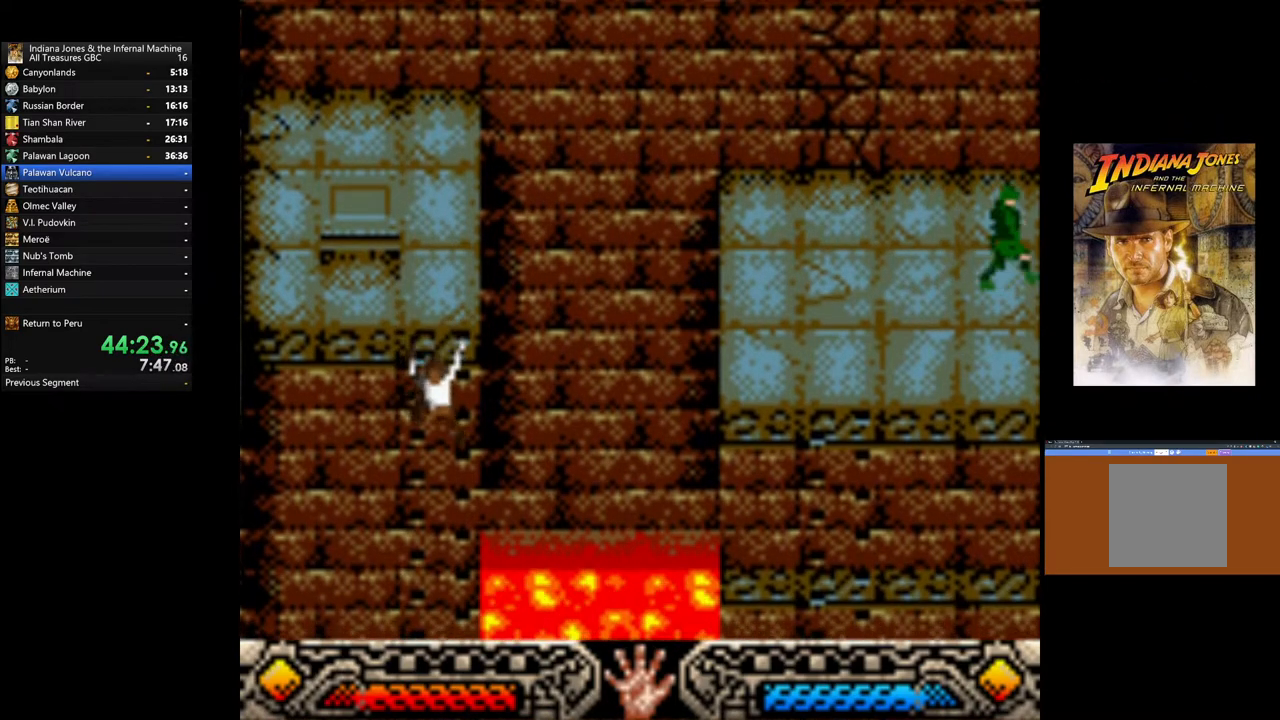
{"buttons": [], "left_stick": "down", "right_stick": "center", "events": []}
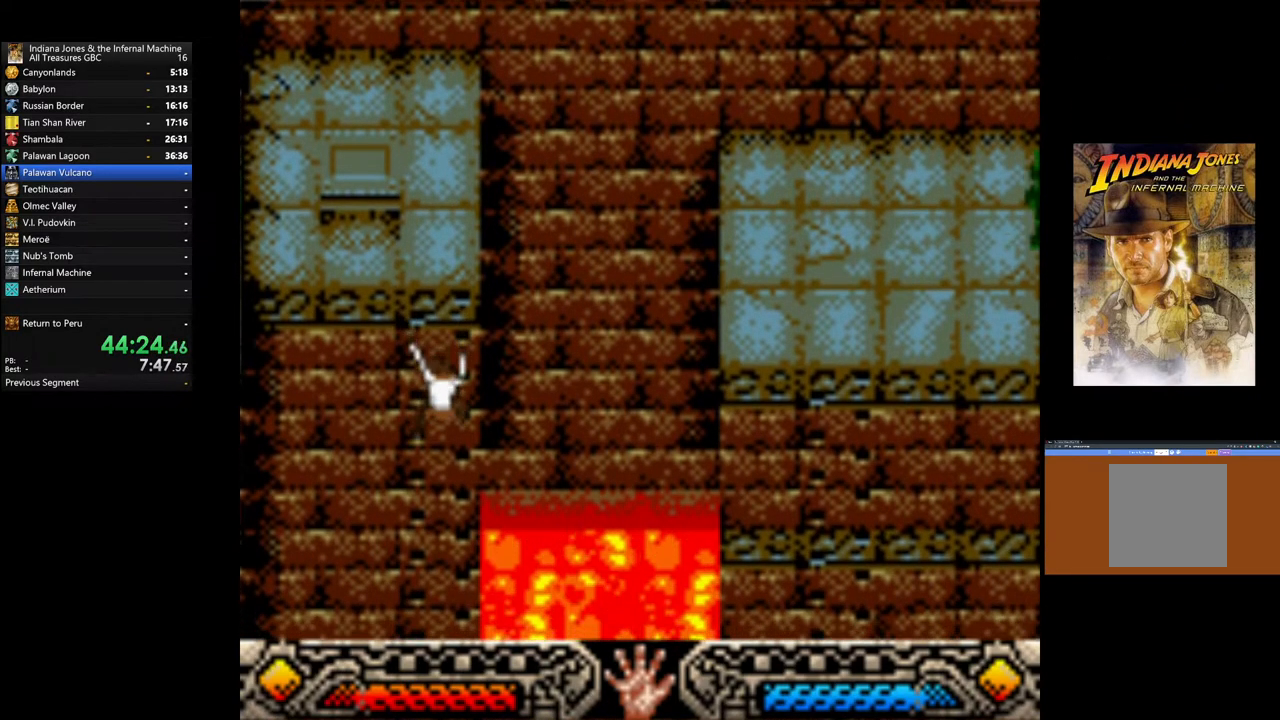
{"buttons": [], "left_stick": "down", "right_stick": "center", "events": []}
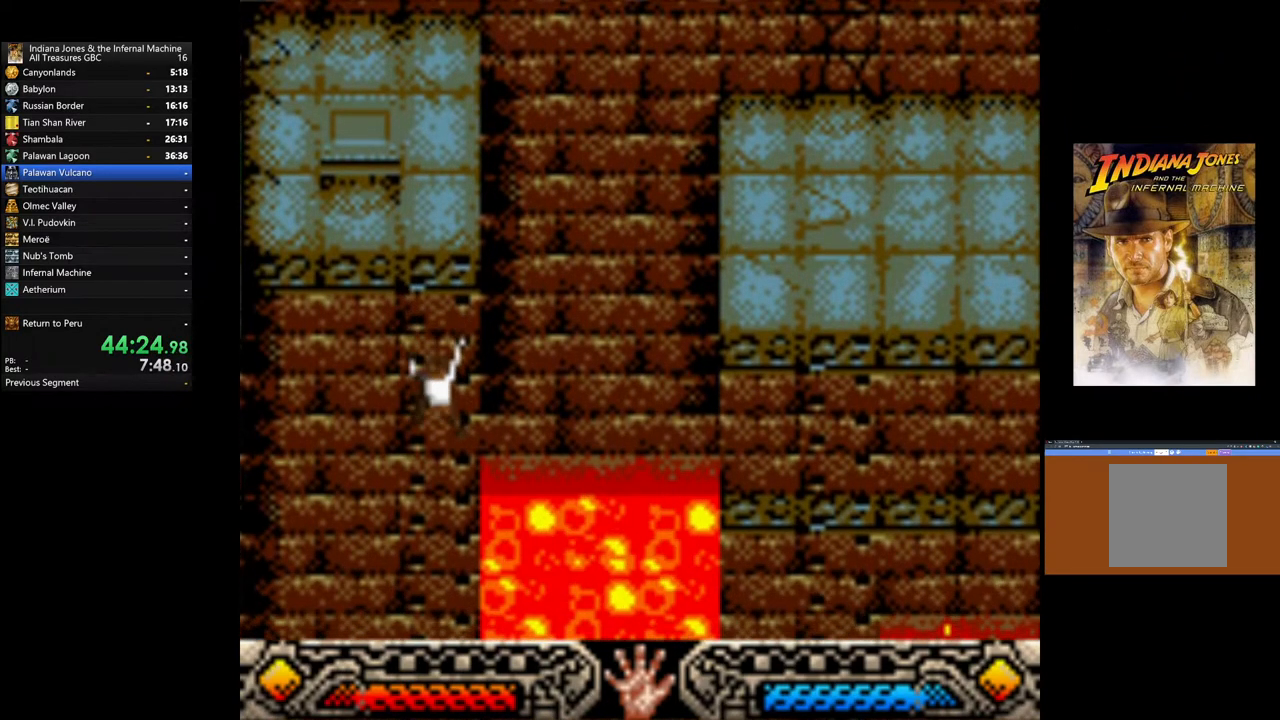
{"buttons": [], "left_stick": "down", "right_stick": "center", "events": []}
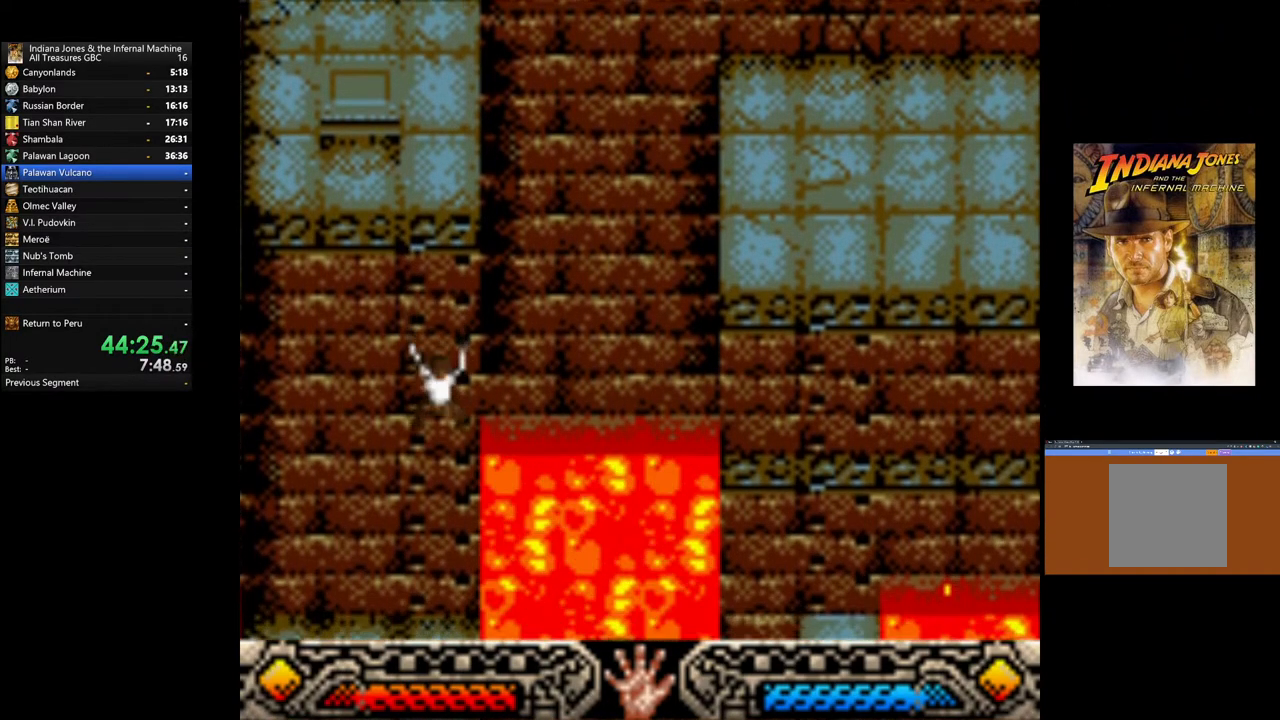
{"buttons": [], "left_stick": "down", "right_stick": "center", "events": []}